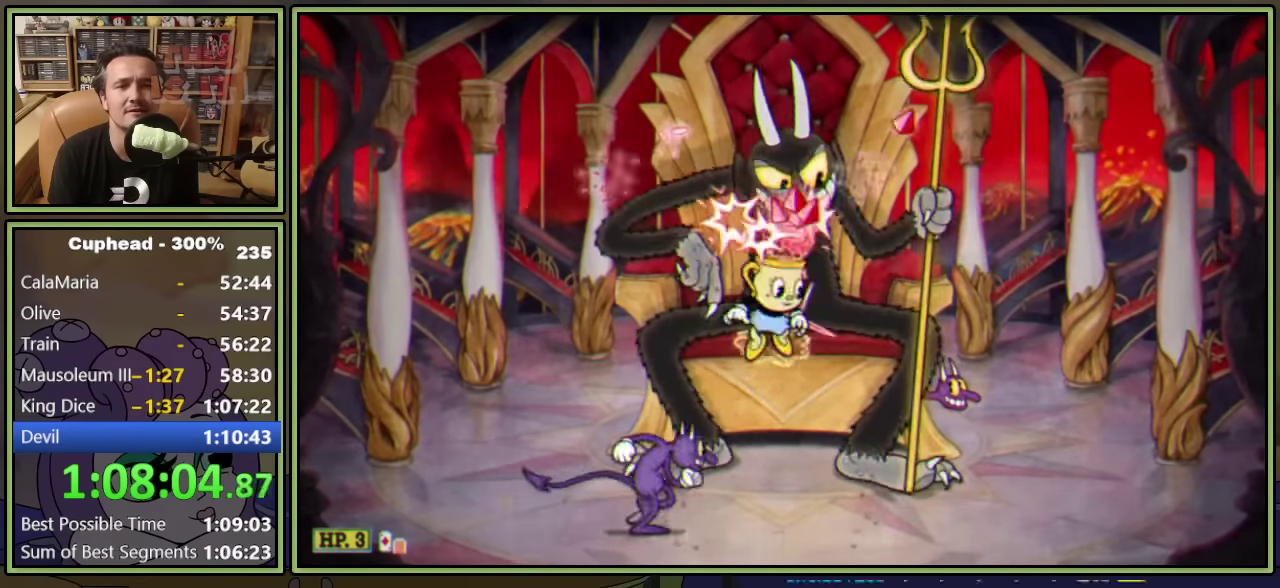
Gameplay with a controller (Xbox layout); each line is a JSON object with the inputs held at the frame after it. "events" lists button and stick changes between this image and that frame as [ms after this image, input, new state], when the widget could be followed in between. Not read: R3 right_stick.
{"buttons": ["L1", "DPAD_UP"], "left_stick": "center", "events": [[134, "A", "up"]]}
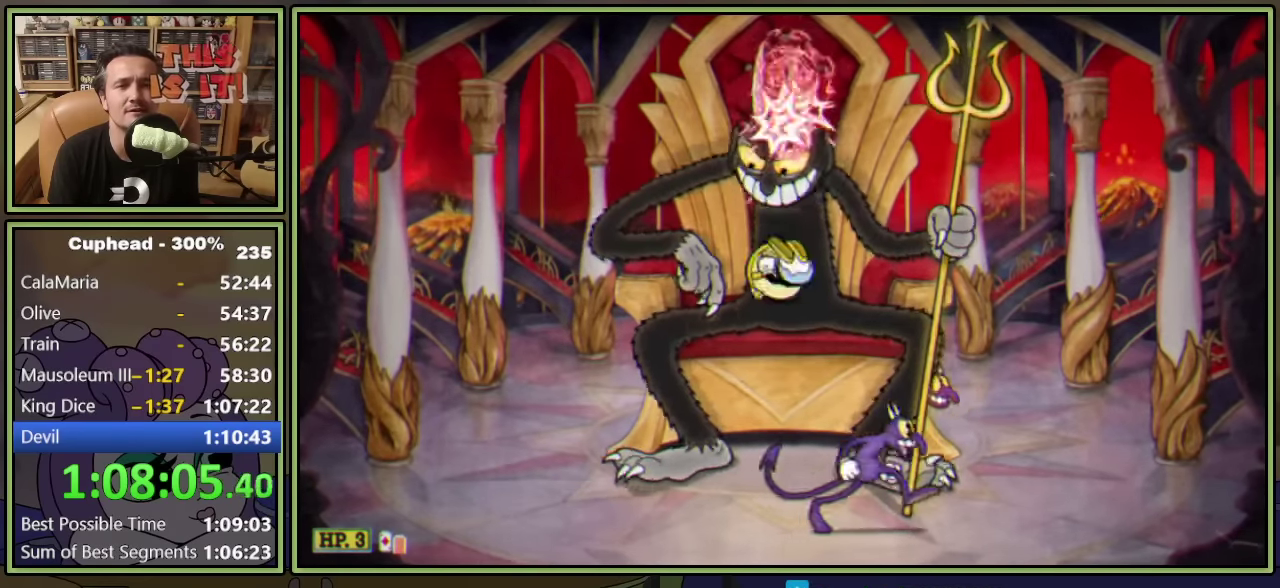
{"buttons": ["A", "L1", "DPAD_UP"], "left_stick": "center", "events": [[200, "A", "down"], [367, "A", "up"], [450, "A", "down"]]}
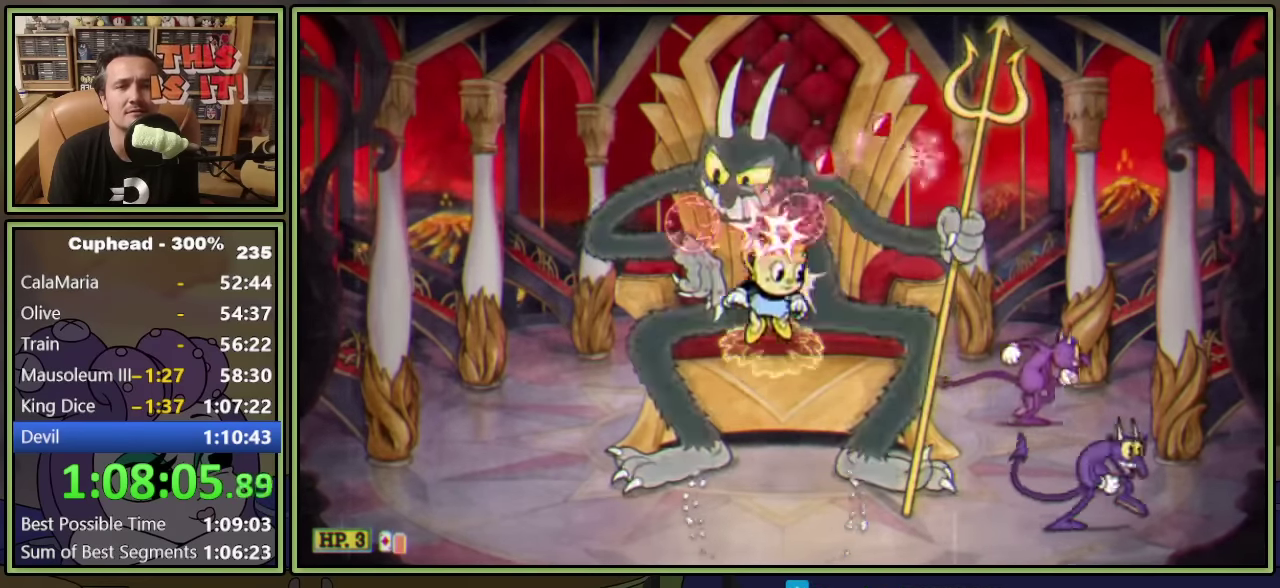
{"buttons": ["L1", "DPAD_UP"], "left_stick": "center", "events": [[167, "A", "up"]]}
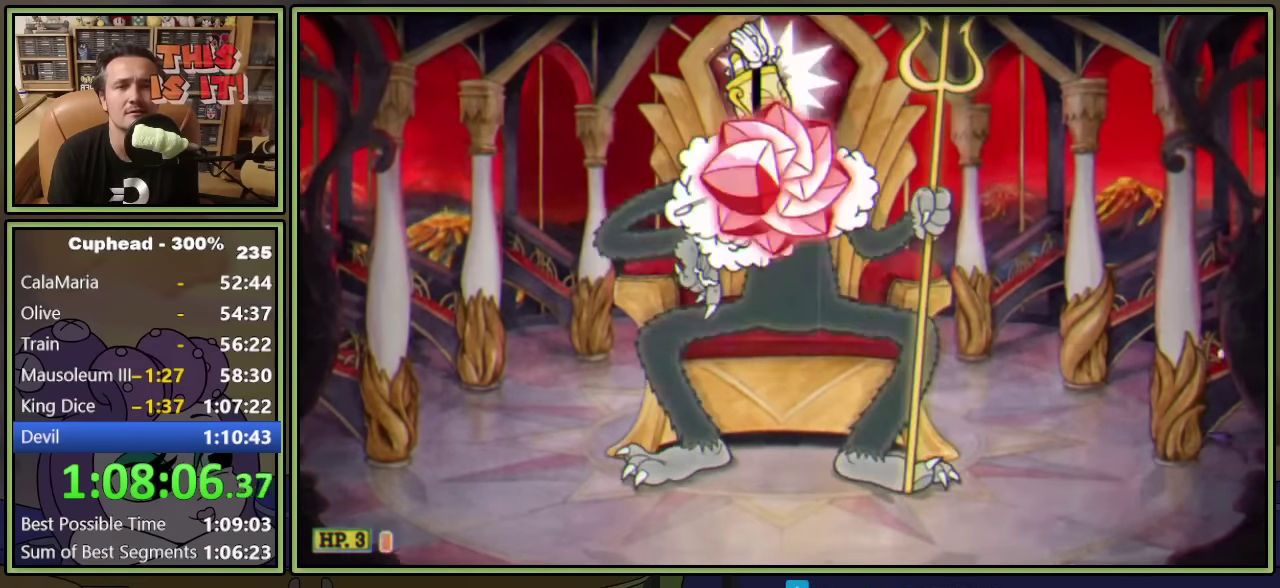
{"buttons": ["L1", "DPAD_UP"], "left_stick": "center", "events": []}
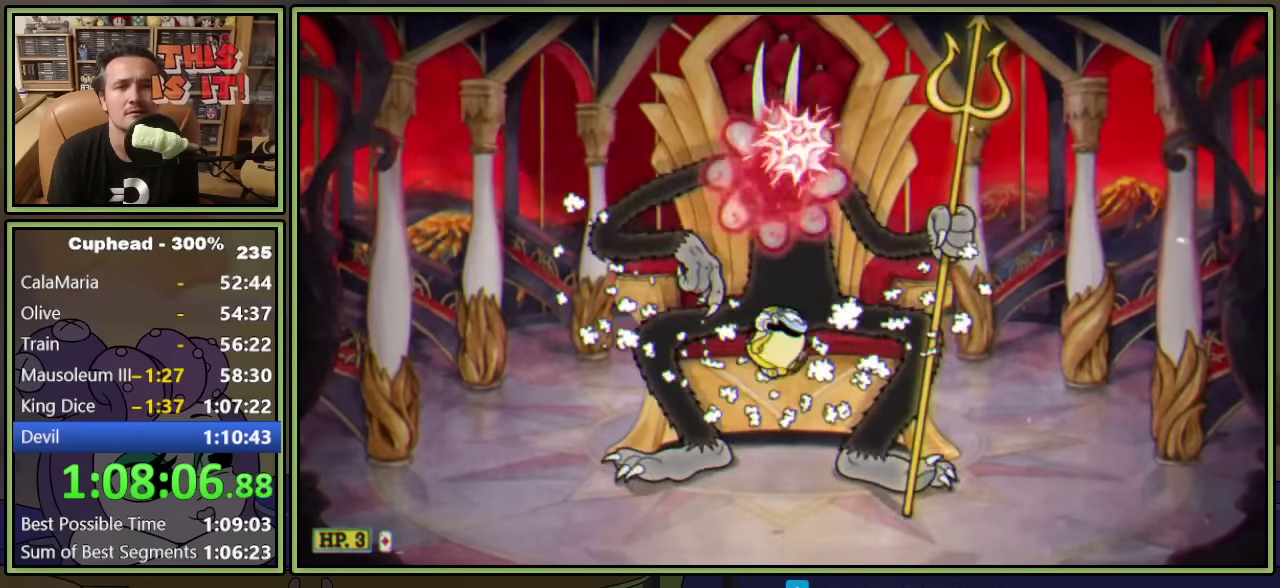
{"buttons": ["L1", "DPAD_UP"], "left_stick": "center", "events": [[134, "A", "down"], [284, "A", "up"], [367, "A", "down"], [434, "A", "up"]]}
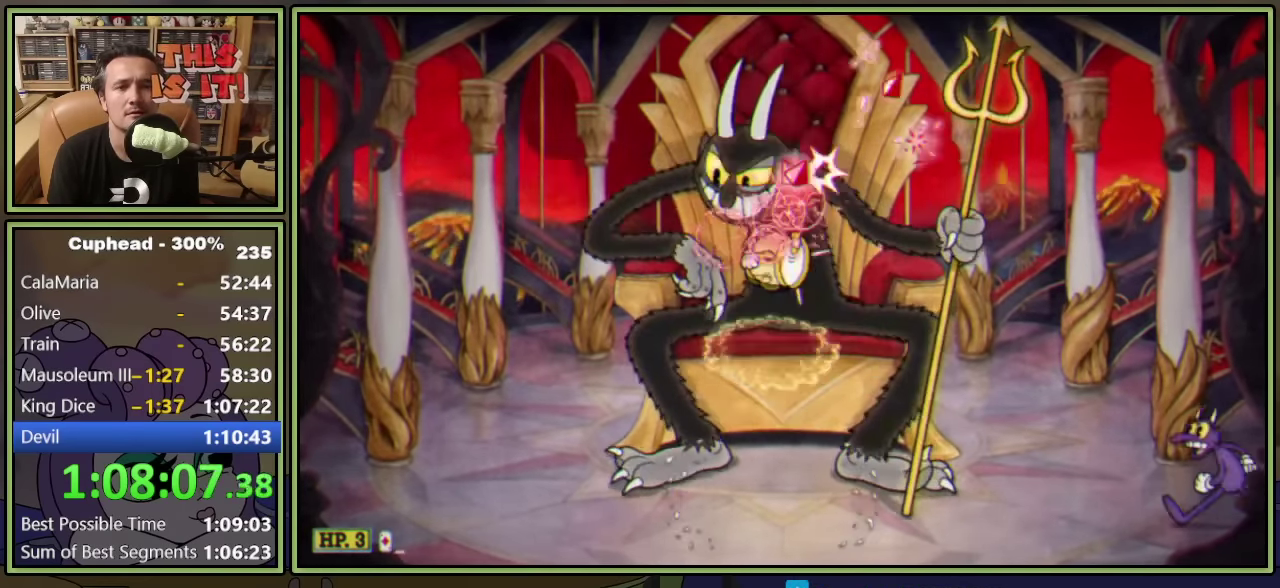
{"buttons": ["L1", "DPAD_UP"], "left_stick": "center", "events": []}
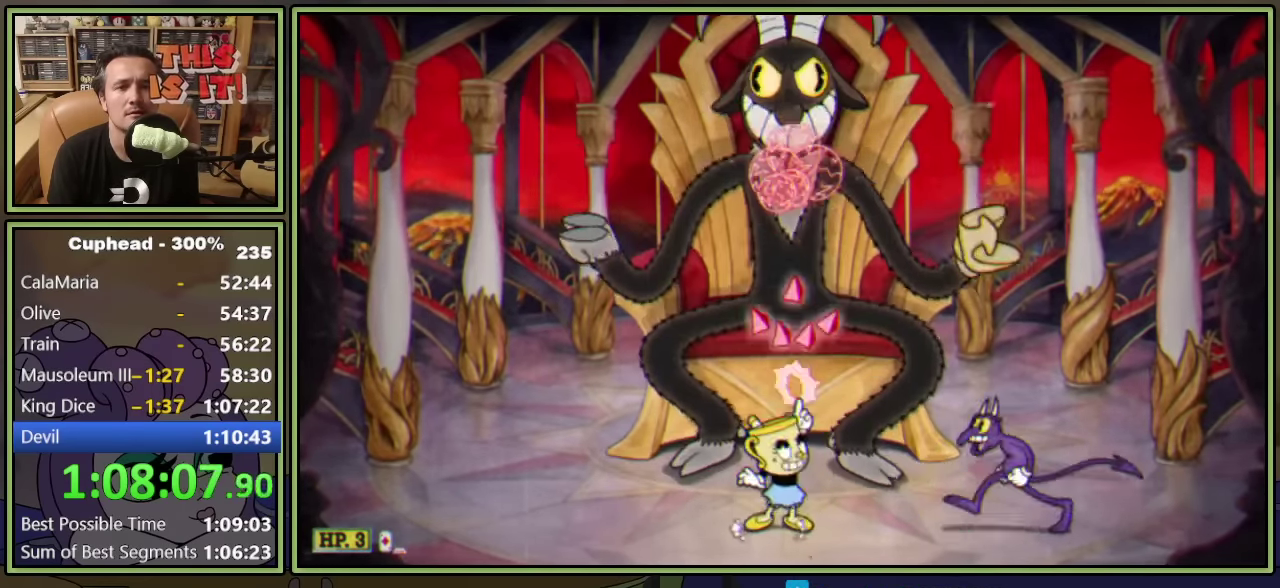
{"buttons": ["A", "L1", "DPAD_UP"], "left_stick": "center", "events": [[34, "A", "down"], [284, "A", "up"], [367, "A", "down"]]}
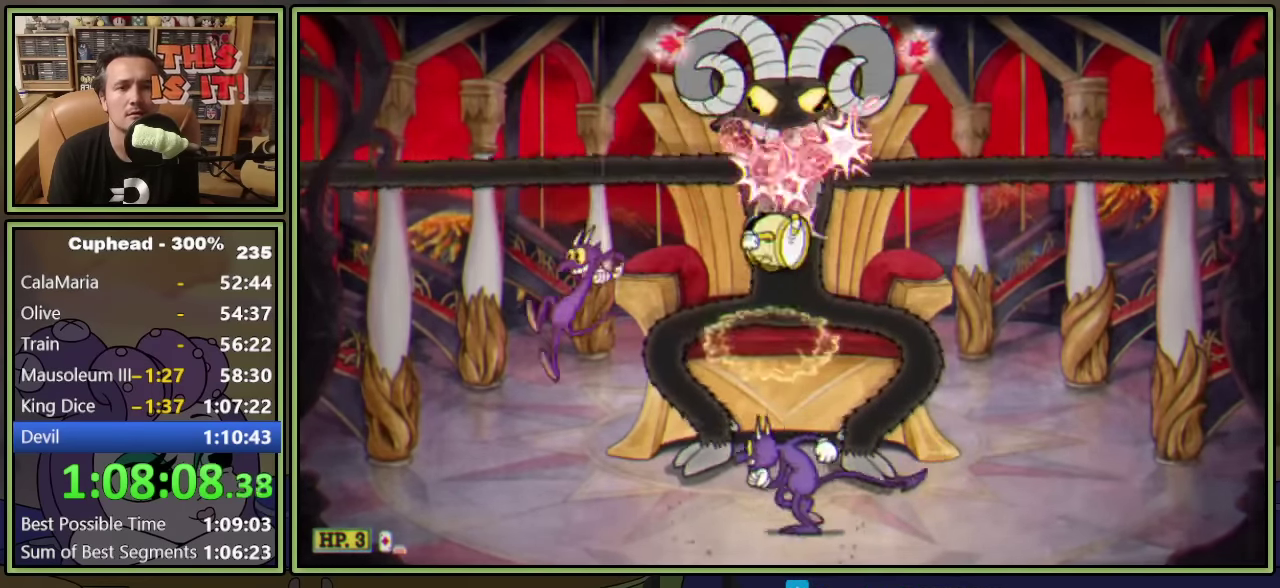
{"buttons": ["L1", "DPAD_UP"], "left_stick": "center", "events": [[134, "A", "up"]]}
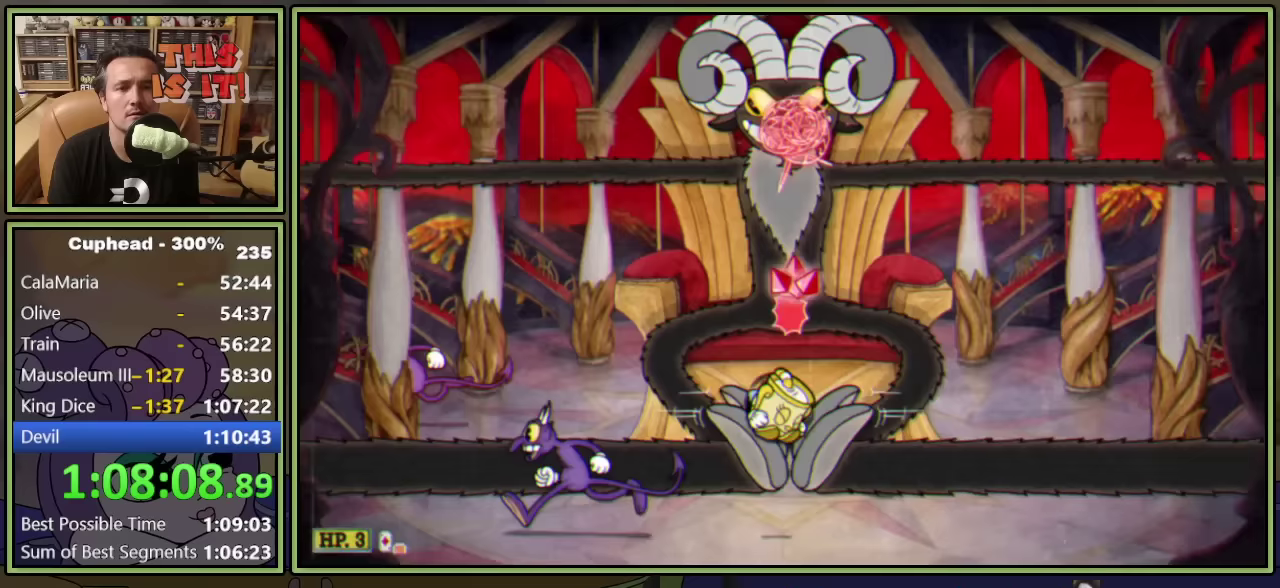
{"buttons": ["A", "L1", "DPAD_UP"], "left_stick": "center", "events": [[50, "A", "down"], [250, "A", "up"], [383, "DPAD_RIGHT", "down"], [450, "A", "down"], [500, "DPAD_RIGHT", "up"]]}
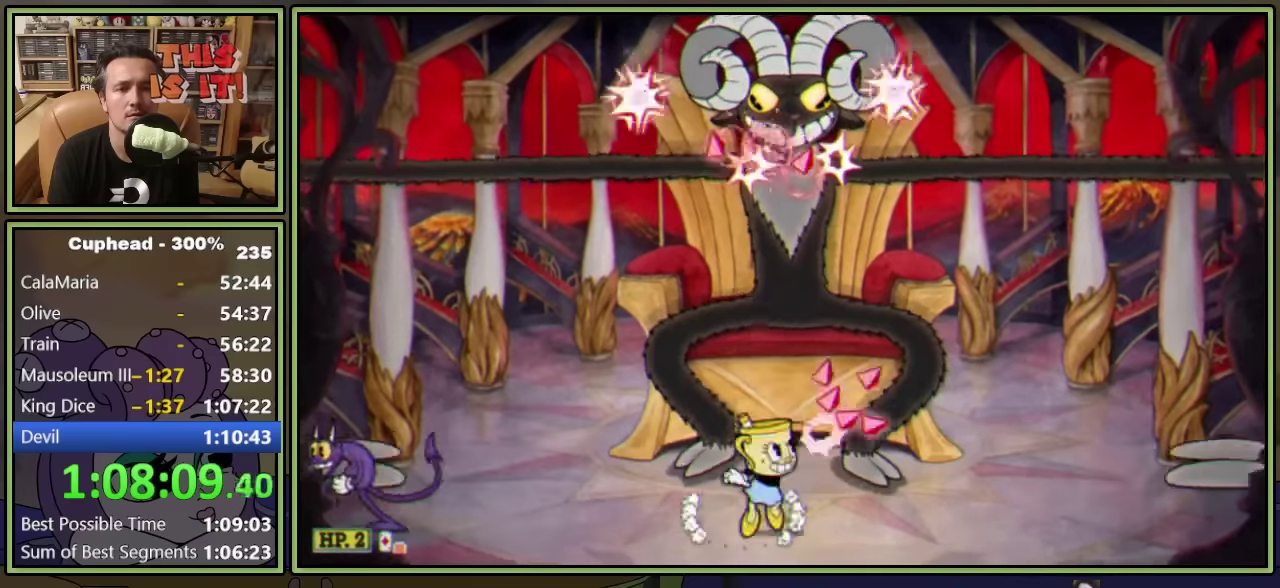
{"buttons": ["A", "L1", "DPAD_UP"], "left_stick": "center", "events": [[150, "A", "up"], [200, "A", "down"]]}
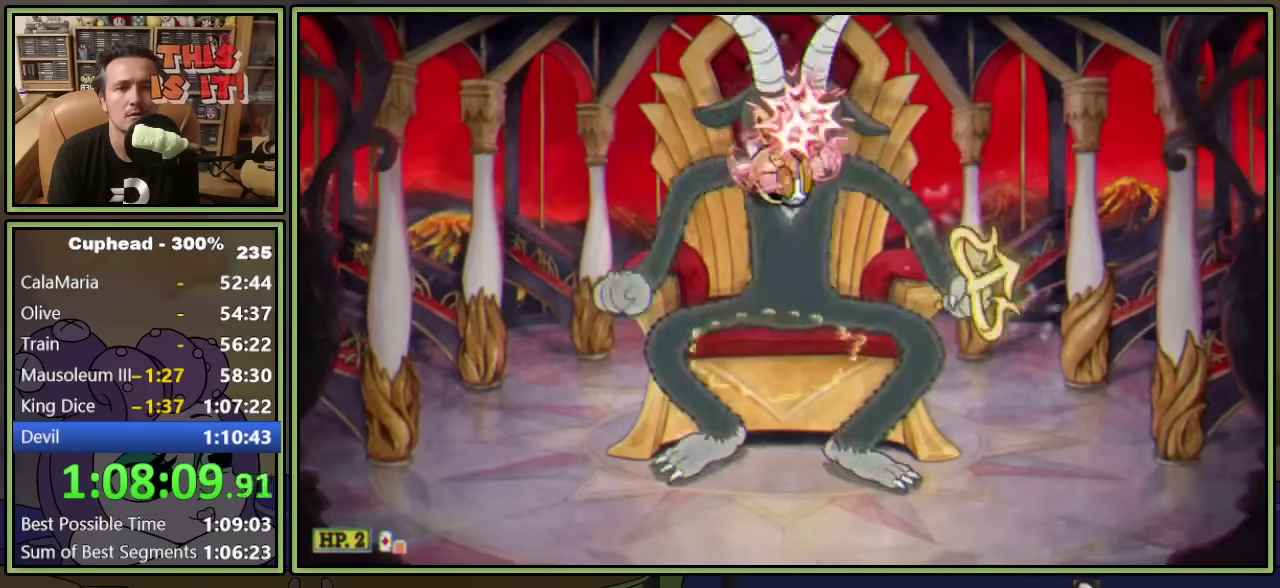
{"buttons": ["L1", "DPAD_UP"], "left_stick": "center", "events": [[67, "A", "up"]]}
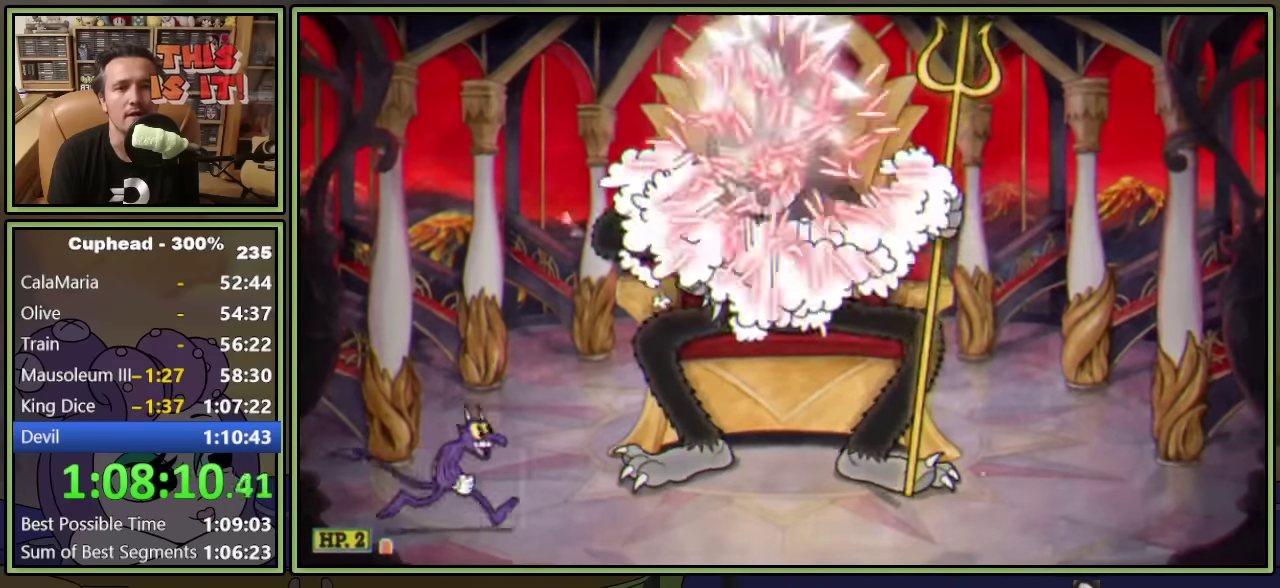
{"buttons": ["A", "L1", "DPAD_UP"], "left_stick": "center", "events": [[367, "DPAD_RIGHT", "down"], [483, "A", "down"], [483, "DPAD_RIGHT", "up"]]}
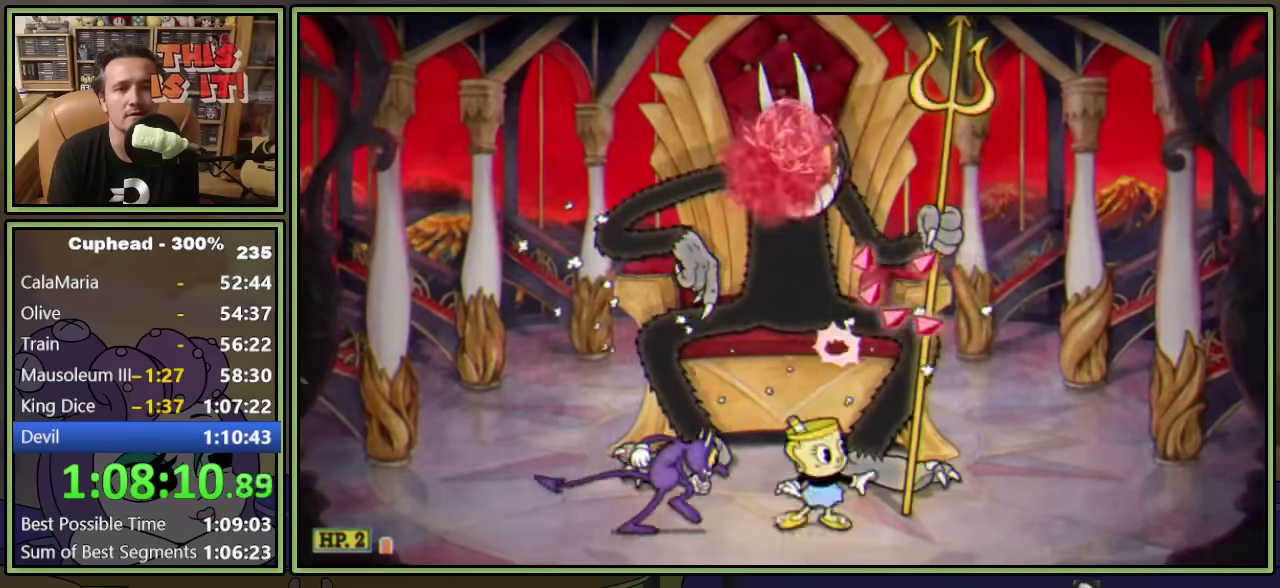
{"buttons": ["A", "L1", "DPAD_UP"], "left_stick": "center", "events": [[183, "A", "up"], [183, "DPAD_LEFT", "down"], [283, "A", "down"], [283, "DPAD_LEFT", "up"]]}
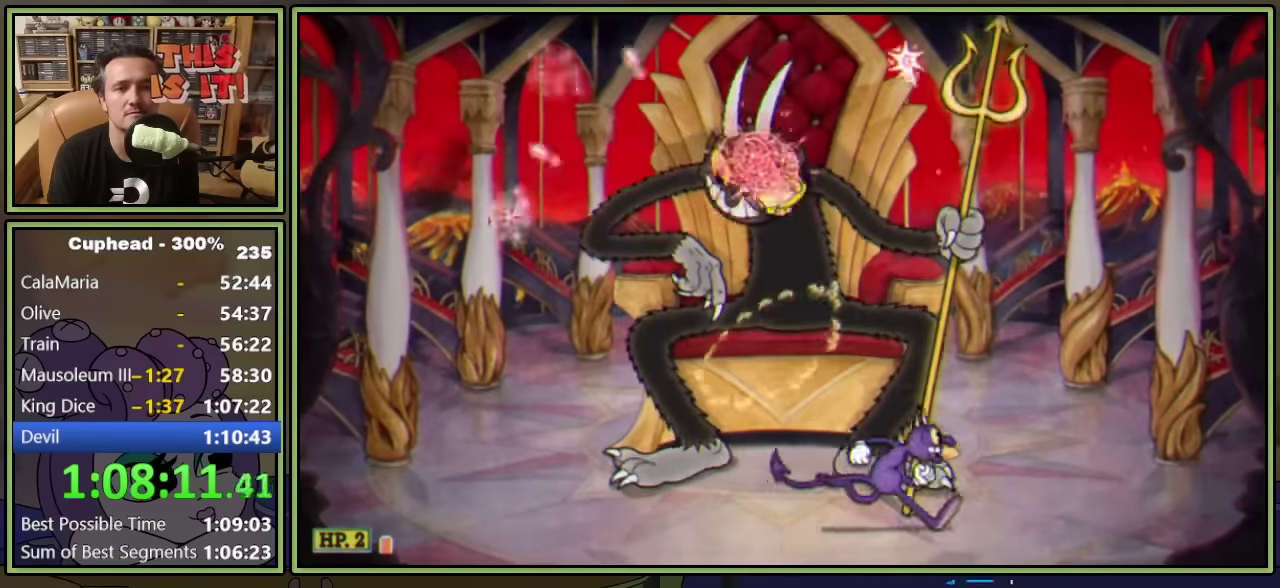
{"buttons": ["A", "L1", "DPAD_UP"], "left_stick": "center", "events": [[133, "A", "up"], [467, "A", "down"]]}
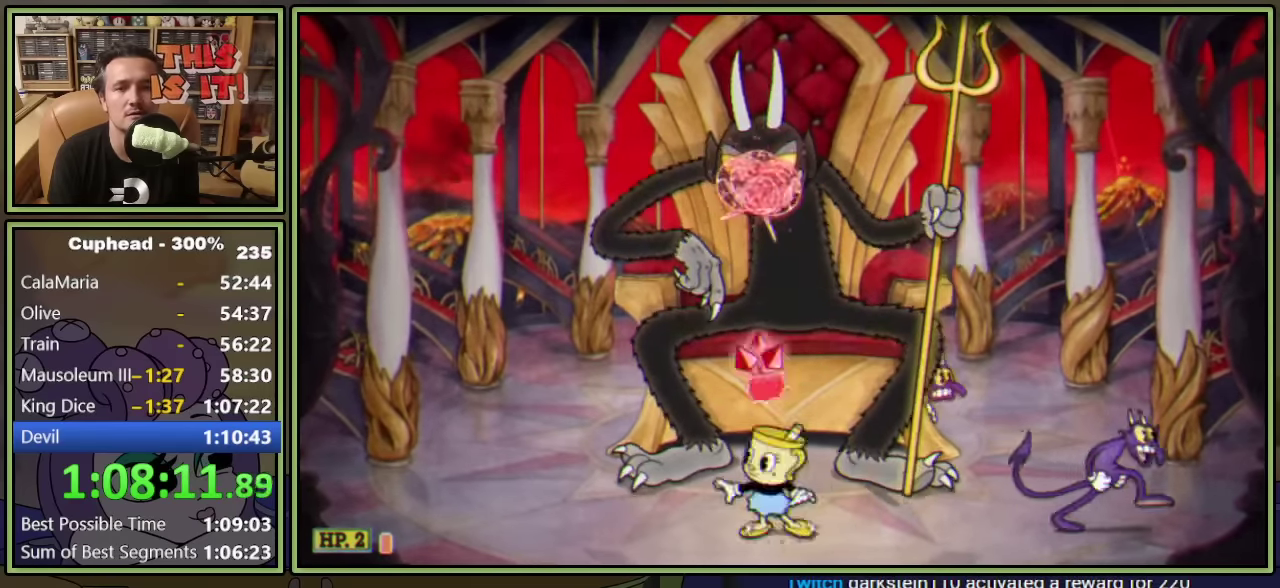
{"buttons": ["L1", "DPAD_UP"], "left_stick": "center", "events": [[183, "A", "up"], [283, "A", "down"], [450, "A", "up"]]}
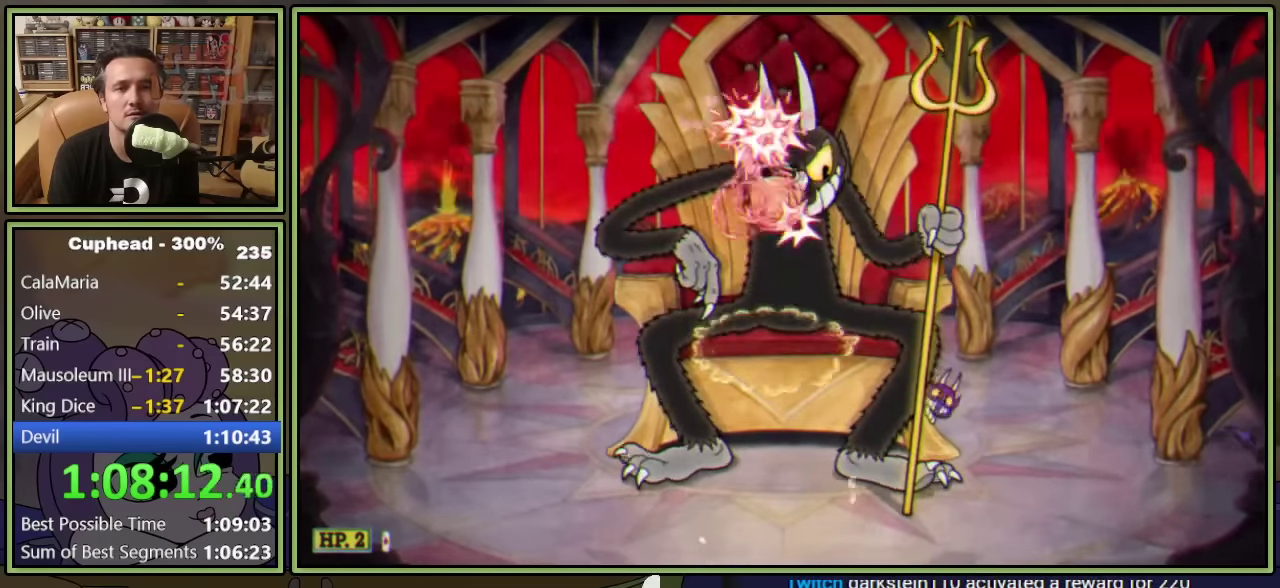
{"buttons": ["L1", "DPAD_UP"], "left_stick": "center", "events": []}
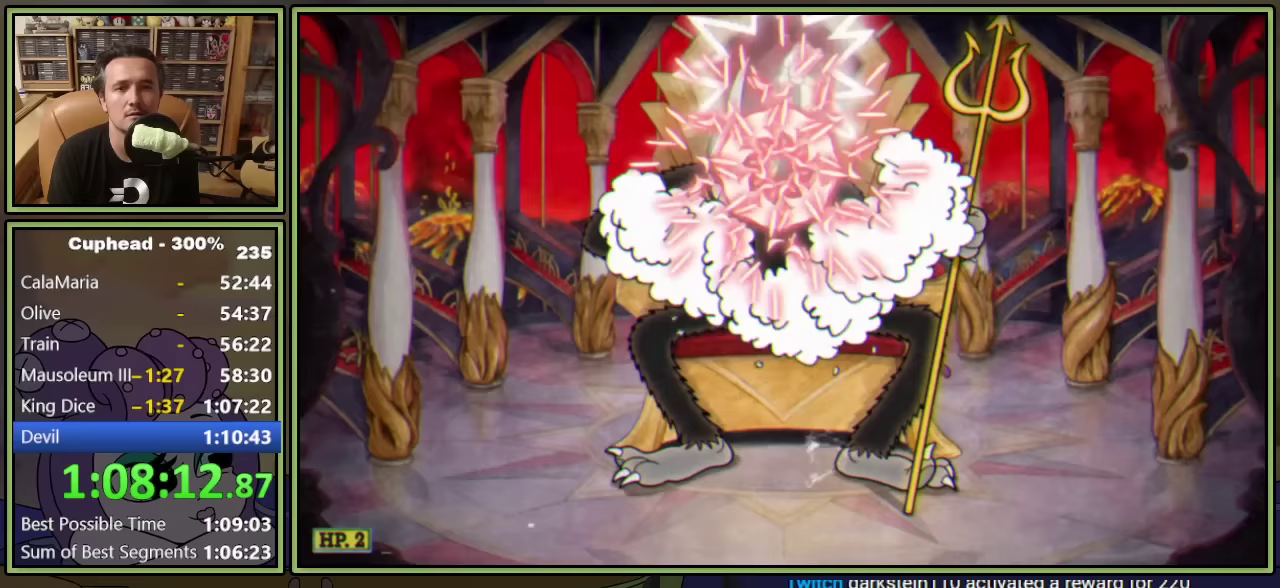
{"buttons": ["A", "L1", "DPAD_UP"], "left_stick": "center", "events": [[483, "A", "down"]]}
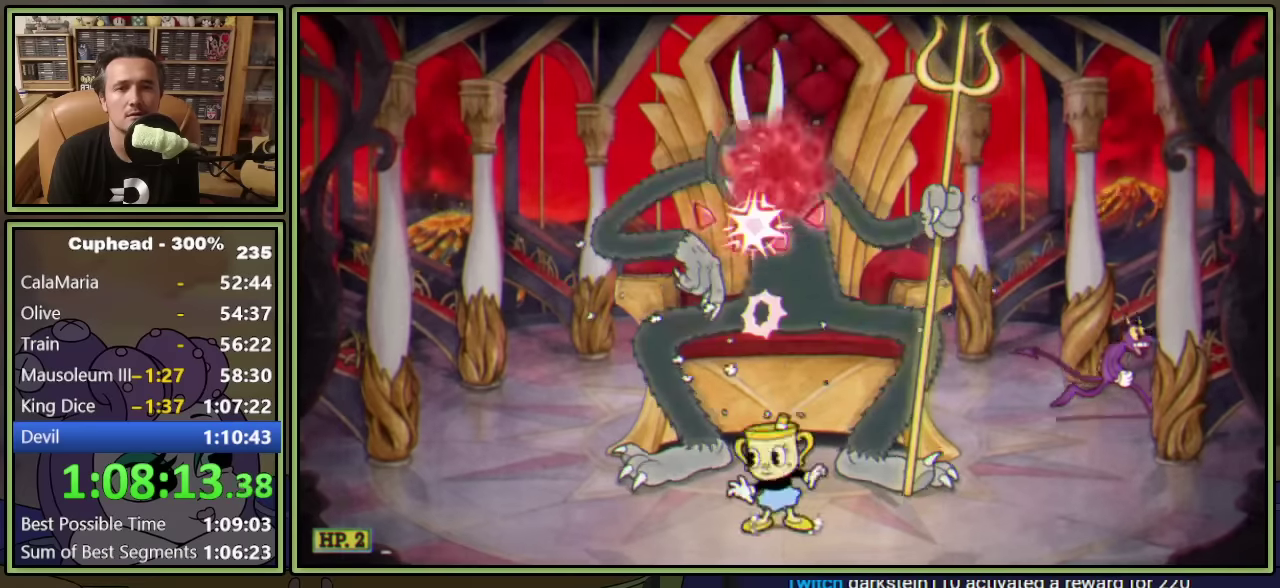
{"buttons": ["L1", "DPAD_UP"], "left_stick": "center", "events": [[150, "A", "up"], [233, "A", "down"], [350, "A", "up"]]}
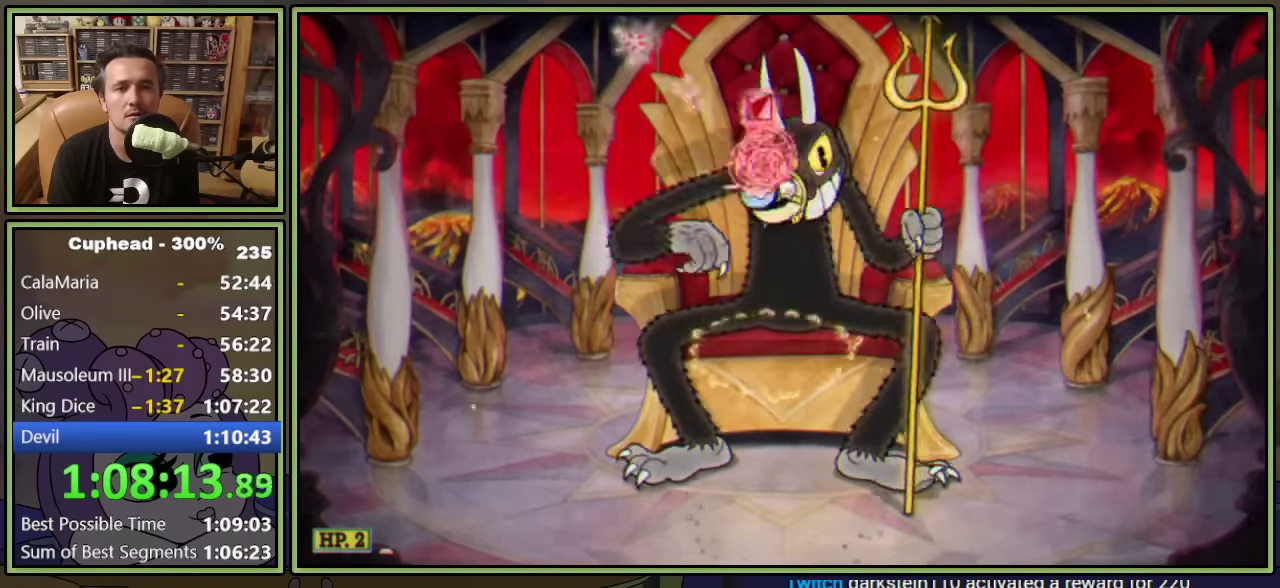
{"buttons": ["A", "L1", "DPAD_UP"], "left_stick": "center", "events": [[400, "A", "down"]]}
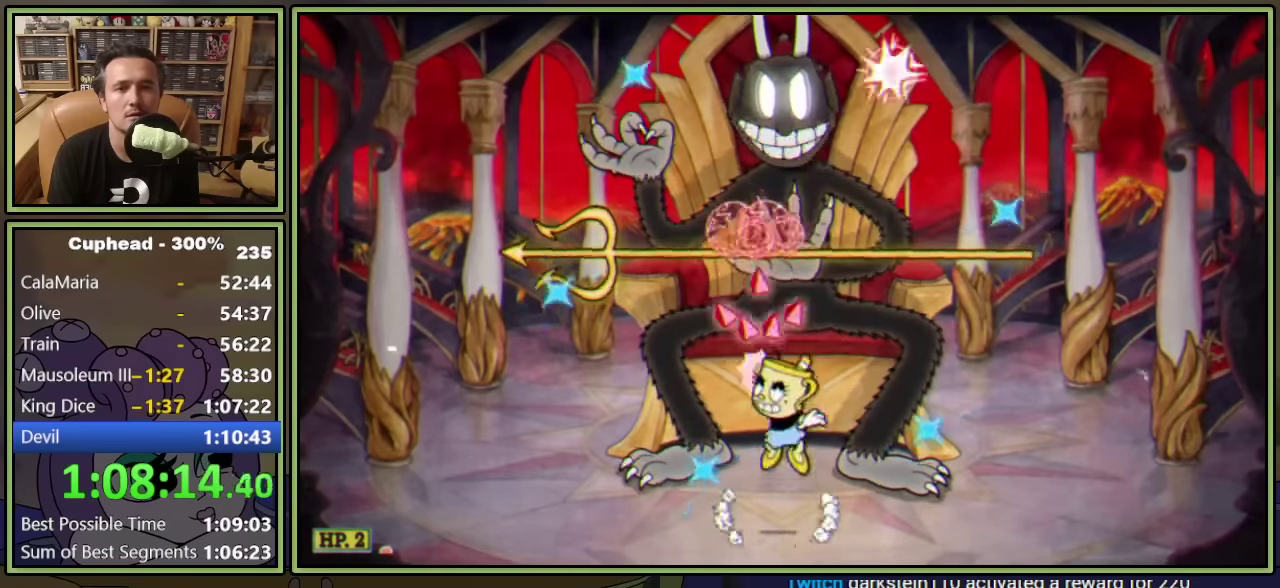
{"buttons": ["L1", "DPAD_UP"], "left_stick": "center", "events": [[50, "A", "up"], [117, "A", "down"], [250, "A", "up"]]}
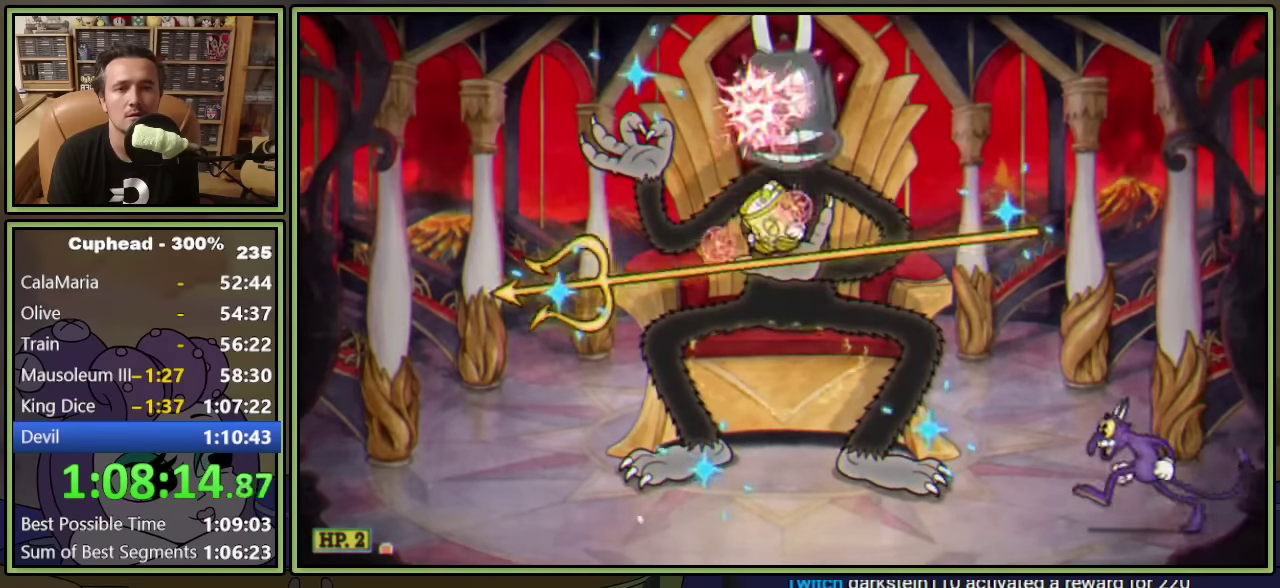
{"buttons": ["L1", "DPAD_UP", "DPAD_RIGHT"], "left_stick": "center", "events": [[283, "DPAD_RIGHT", "down"], [333, "A", "down"], [450, "A", "up"]]}
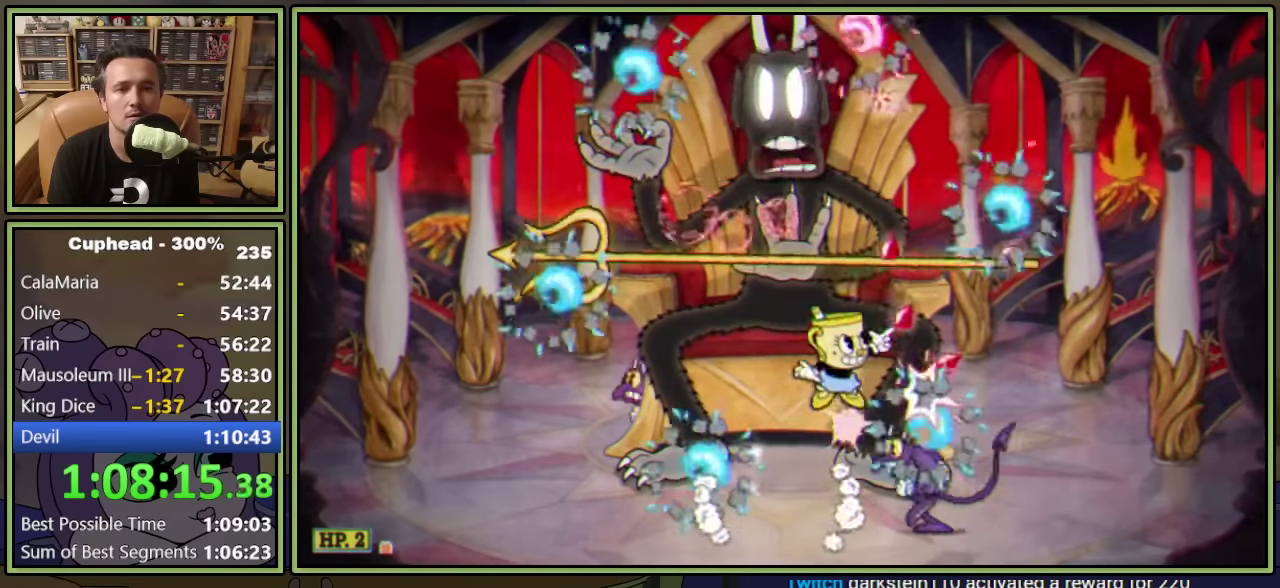
{"buttons": ["L1", "DPAD_UP", "DPAD_LEFT"], "left_stick": "center", "events": [[217, "A", "down"], [267, "A", "up"], [267, "DPAD_RIGHT", "up"], [283, "DPAD_LEFT", "down"]]}
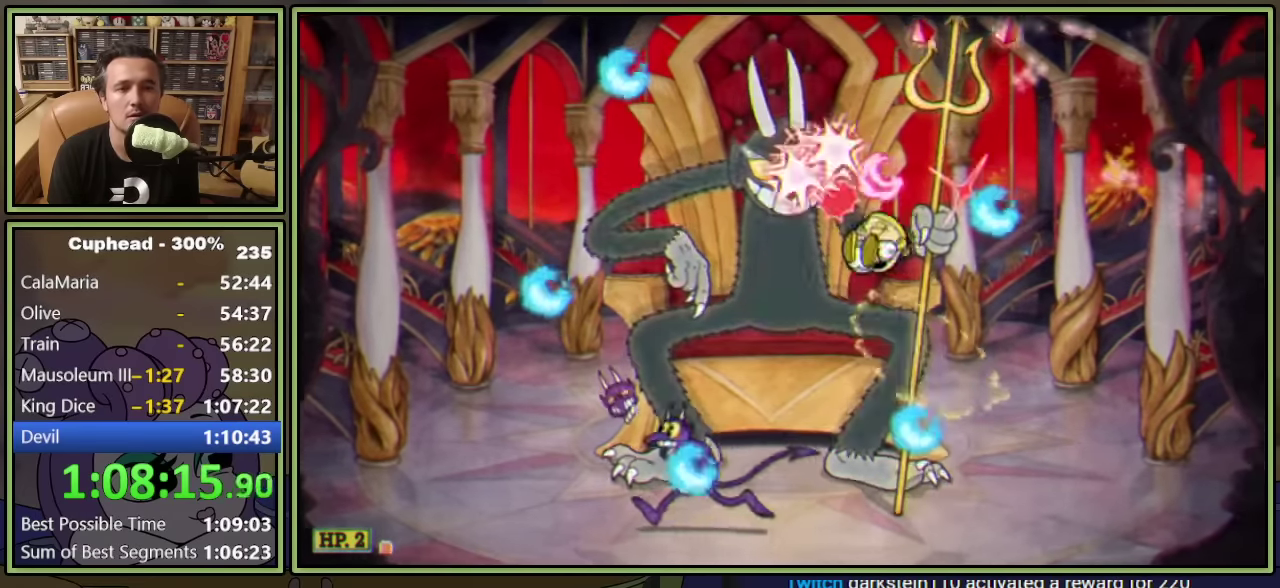
{"buttons": ["L1", "DPAD_UP"], "left_stick": "center", "events": [[183, "DPAD_LEFT", "up"], [300, "A", "down"], [500, "A", "up"]]}
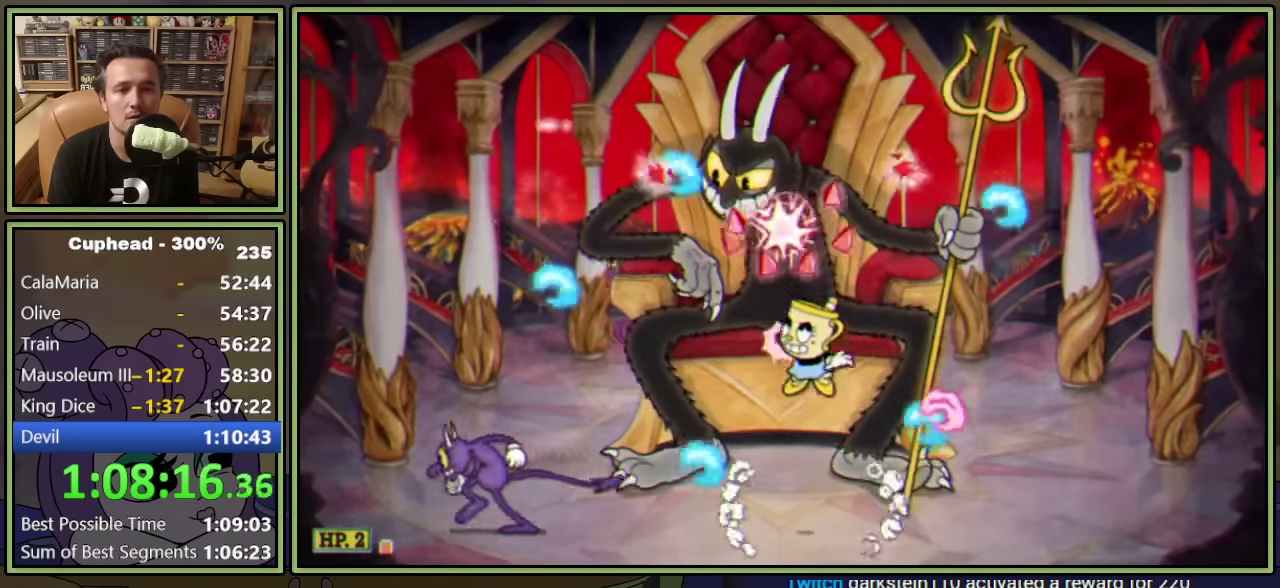
{"buttons": ["L1", "DPAD_UP"], "left_stick": "center", "events": [[150, "A", "down"], [333, "A", "up"]]}
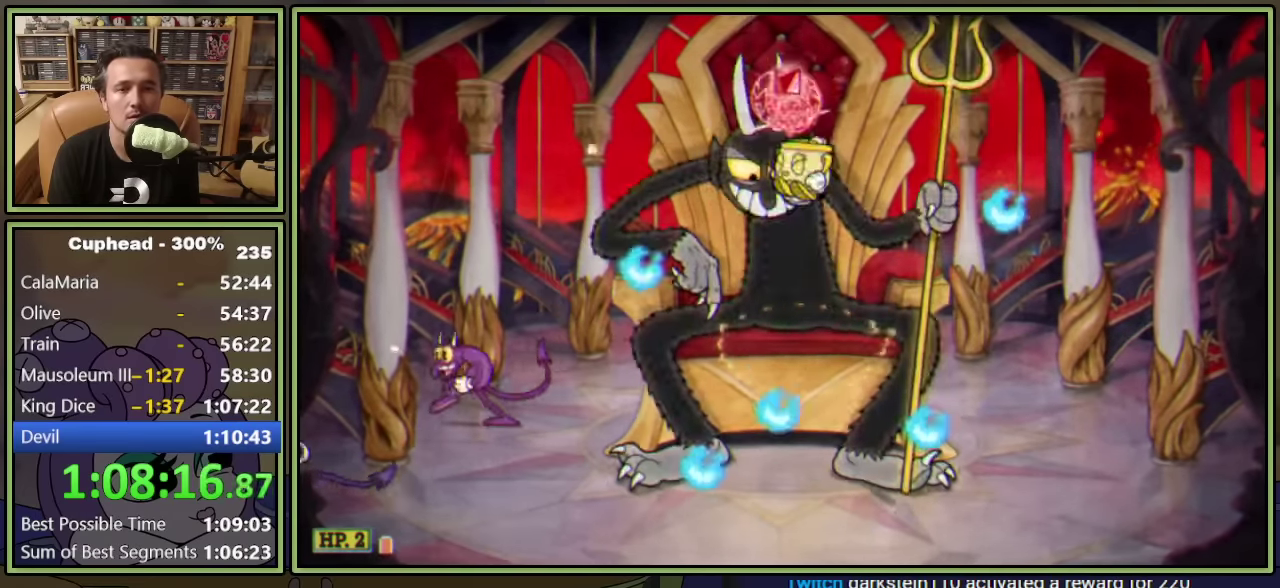
{"buttons": ["A", "L1", "DPAD_UP"], "left_stick": "center", "events": [[350, "A", "down"]]}
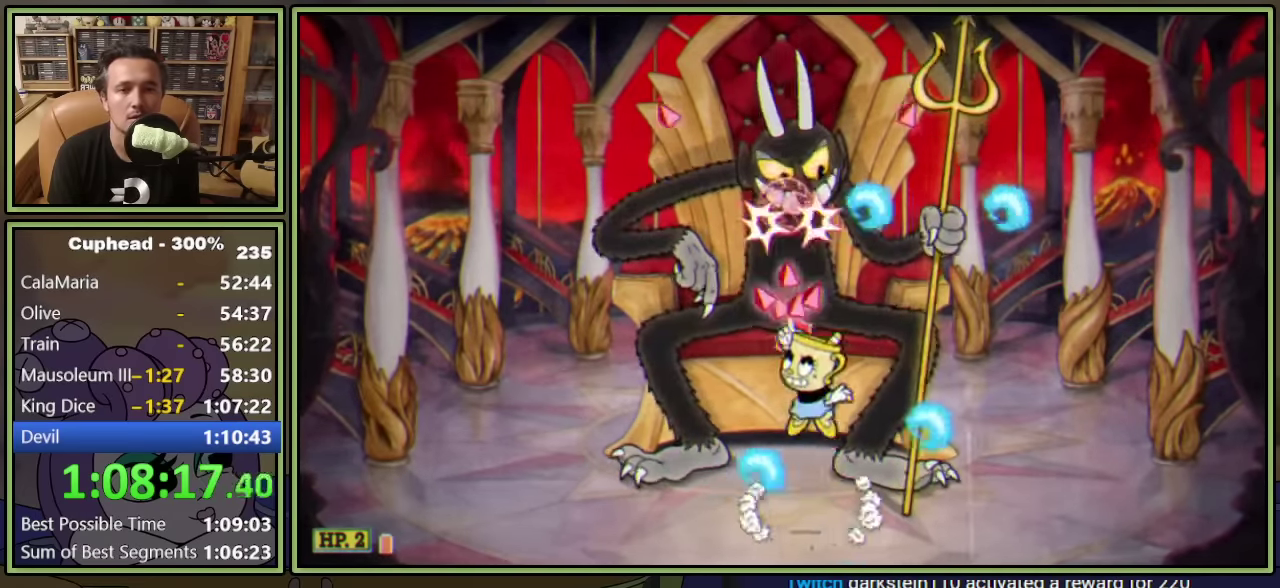
{"buttons": ["L1", "DPAD_UP"], "left_stick": "center", "events": [[83, "A", "up"], [183, "A", "down"], [267, "A", "up"], [267, "DPAD_LEFT", "down"], [367, "DPAD_LEFT", "up"]]}
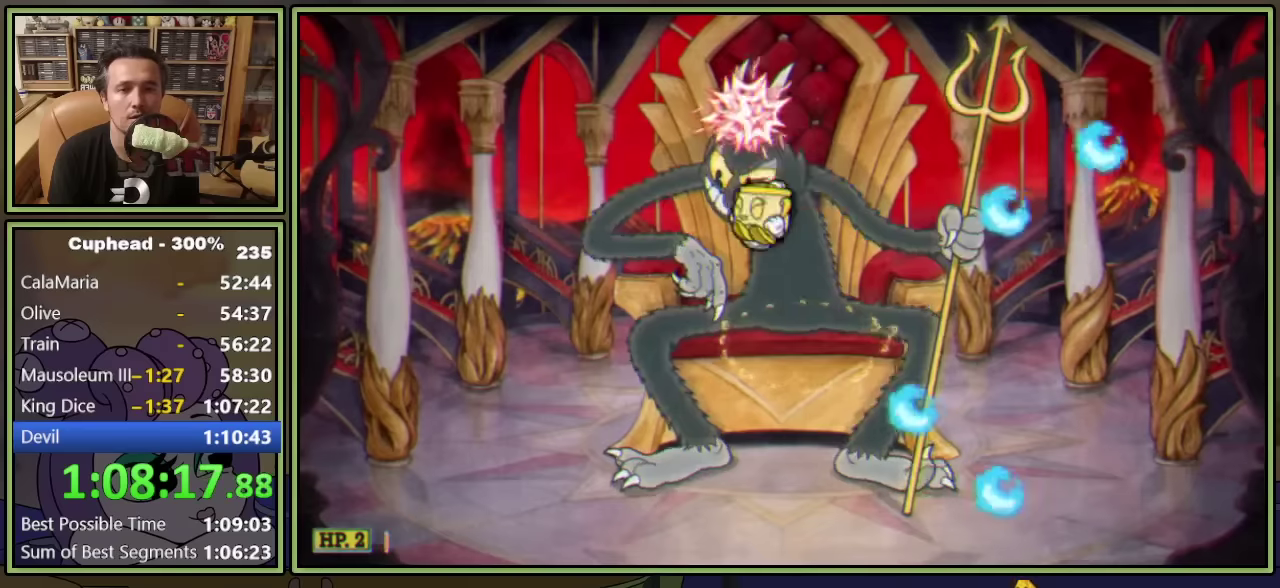
{"buttons": ["A", "L1", "DPAD_UP"], "left_stick": "center", "events": [[167, "DPAD_LEFT", "down"], [234, "DPAD_LEFT", "up"], [300, "DPAD_RIGHT", "down"], [367, "A", "down"], [367, "DPAD_RIGHT", "up"]]}
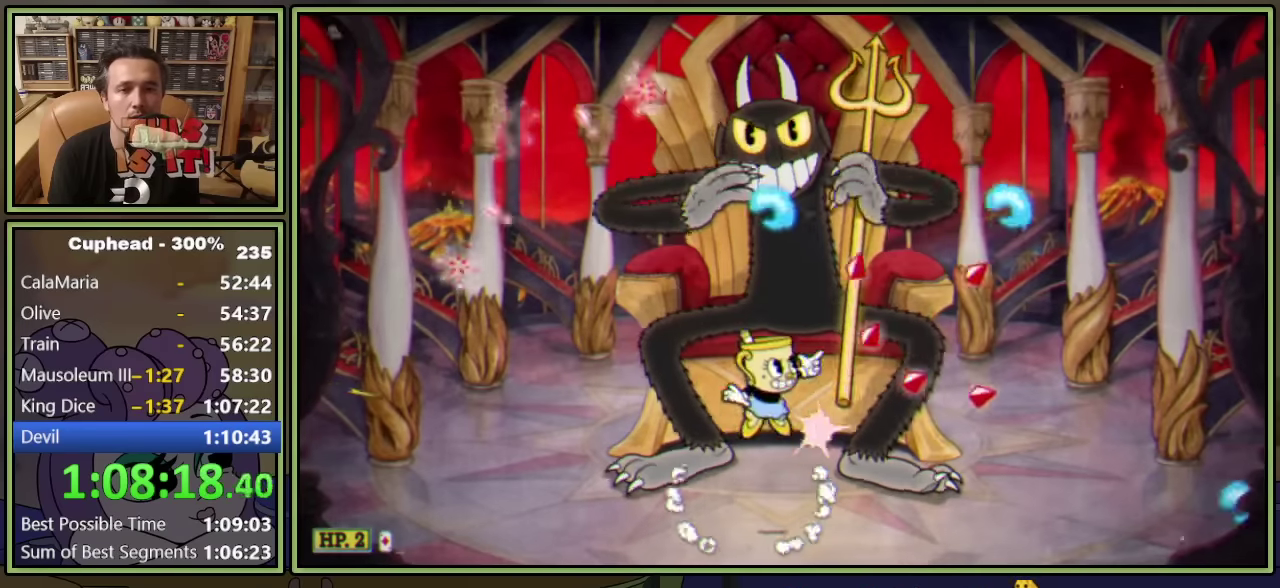
{"buttons": ["L1", "DPAD_UP", "DPAD_LEFT"], "left_stick": "center", "events": [[34, "A", "up"], [317, "DPAD_LEFT", "down"]]}